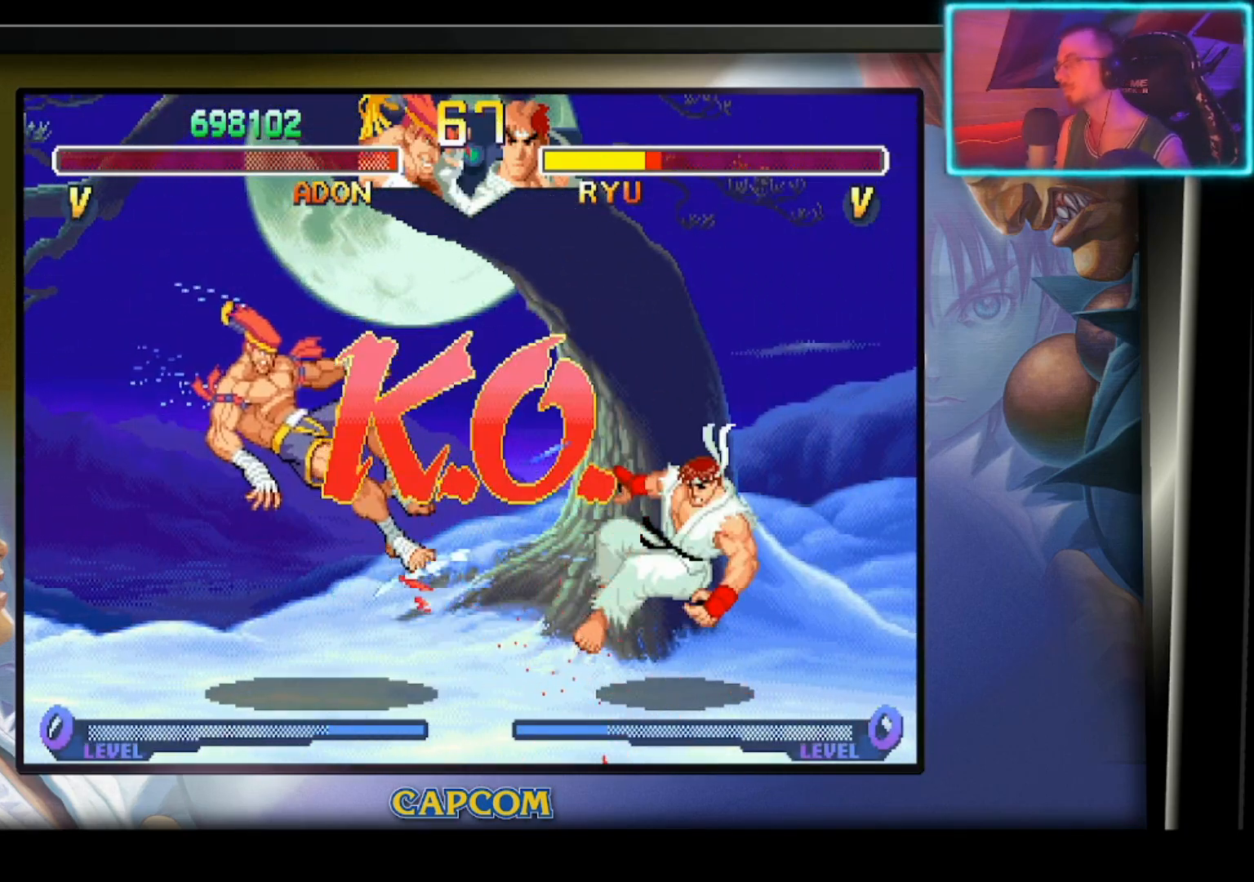
Gameplay with a controller (PlayStation layout); each line is a JSON object with the inputs held at the frame after it. "events" lists button and stick changes between this image and that frame as [ms after this image, input, new state], when the widget could be followed in between. Not read: right_stick.
{"buttons": [], "left_stick": "center", "events": [[367, "TOUCHPAD", "down"], [483, "TOUCHPAD", "up"]]}
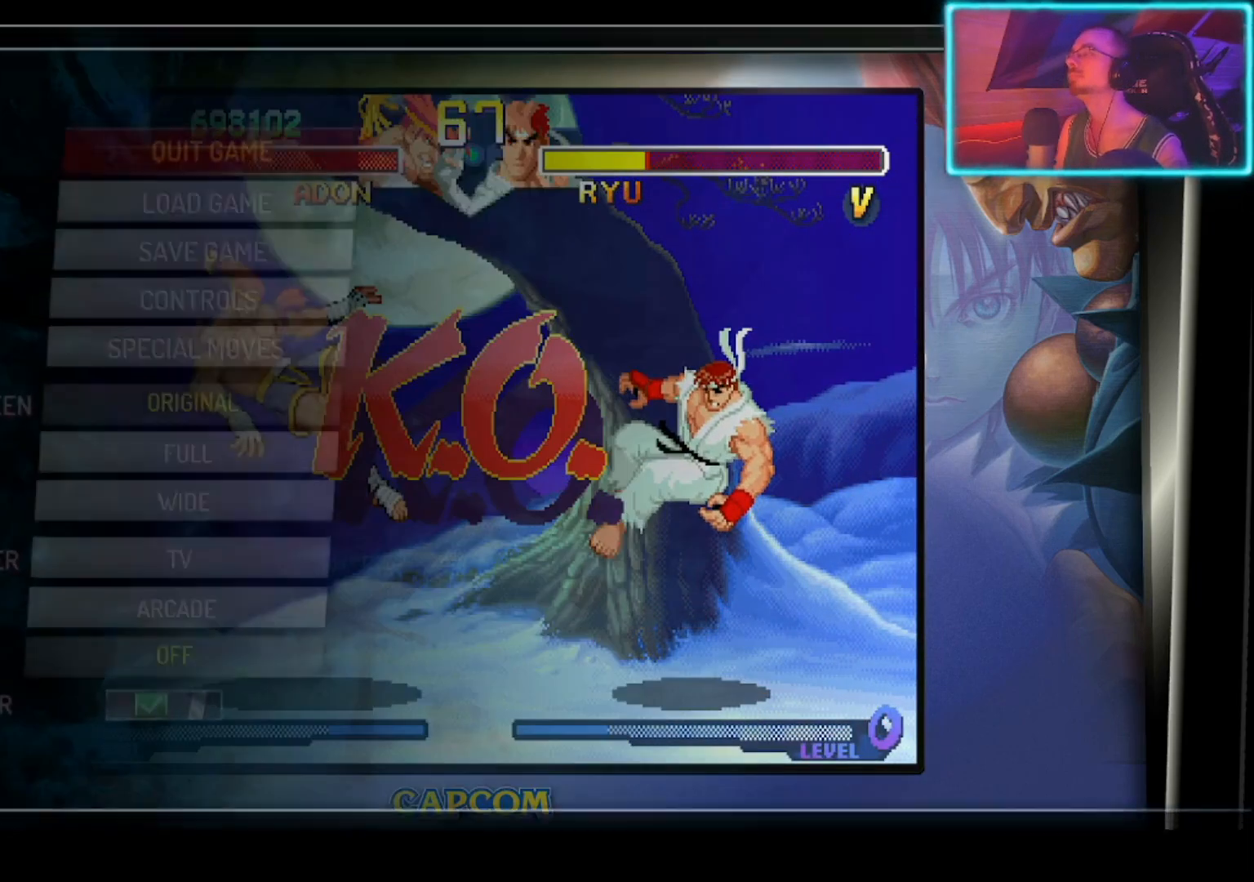
{"buttons": [], "left_stick": "center", "events": []}
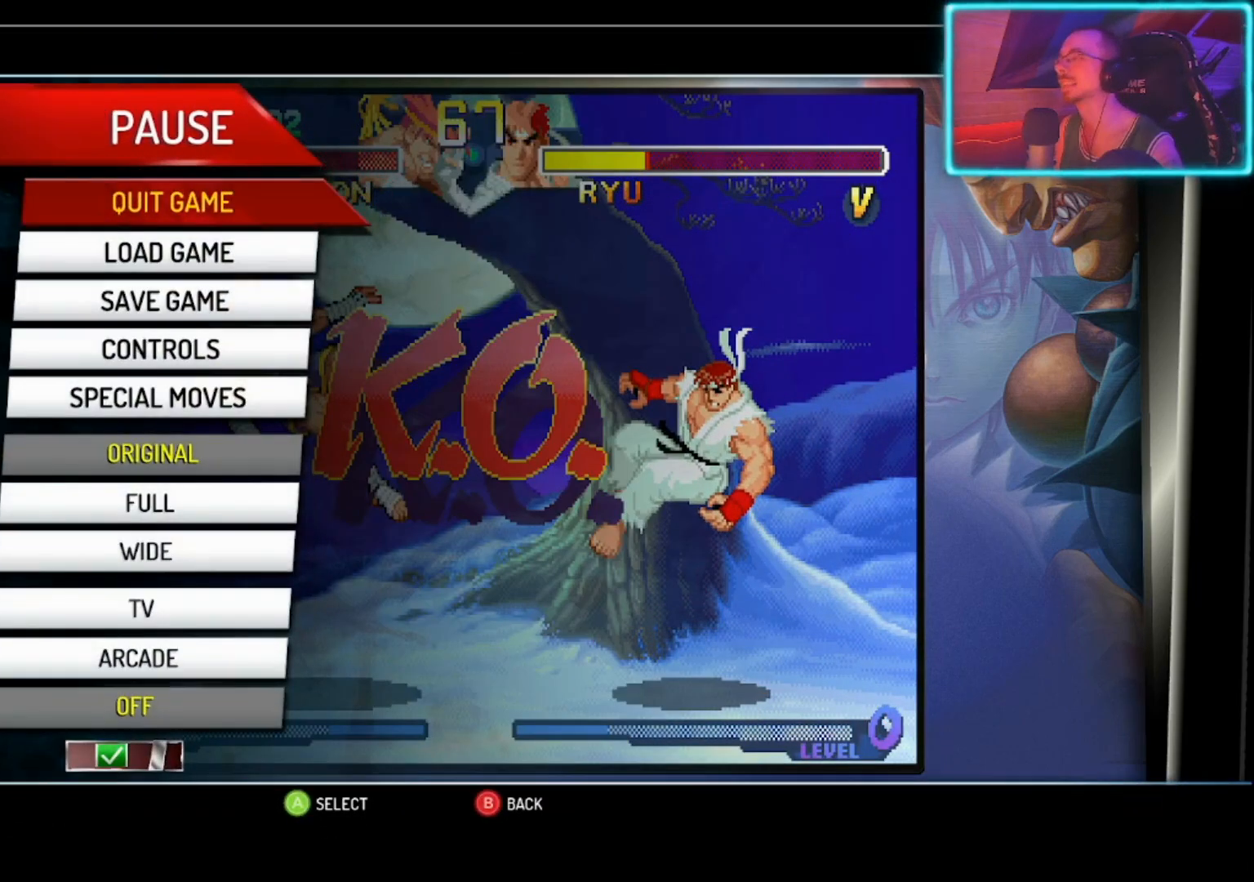
{"buttons": [], "left_stick": "center", "events": [[50, "left_stick", "down"], [167, "left_stick", "center"], [200, "CROSS", "down"], [317, "CROSS", "up"]]}
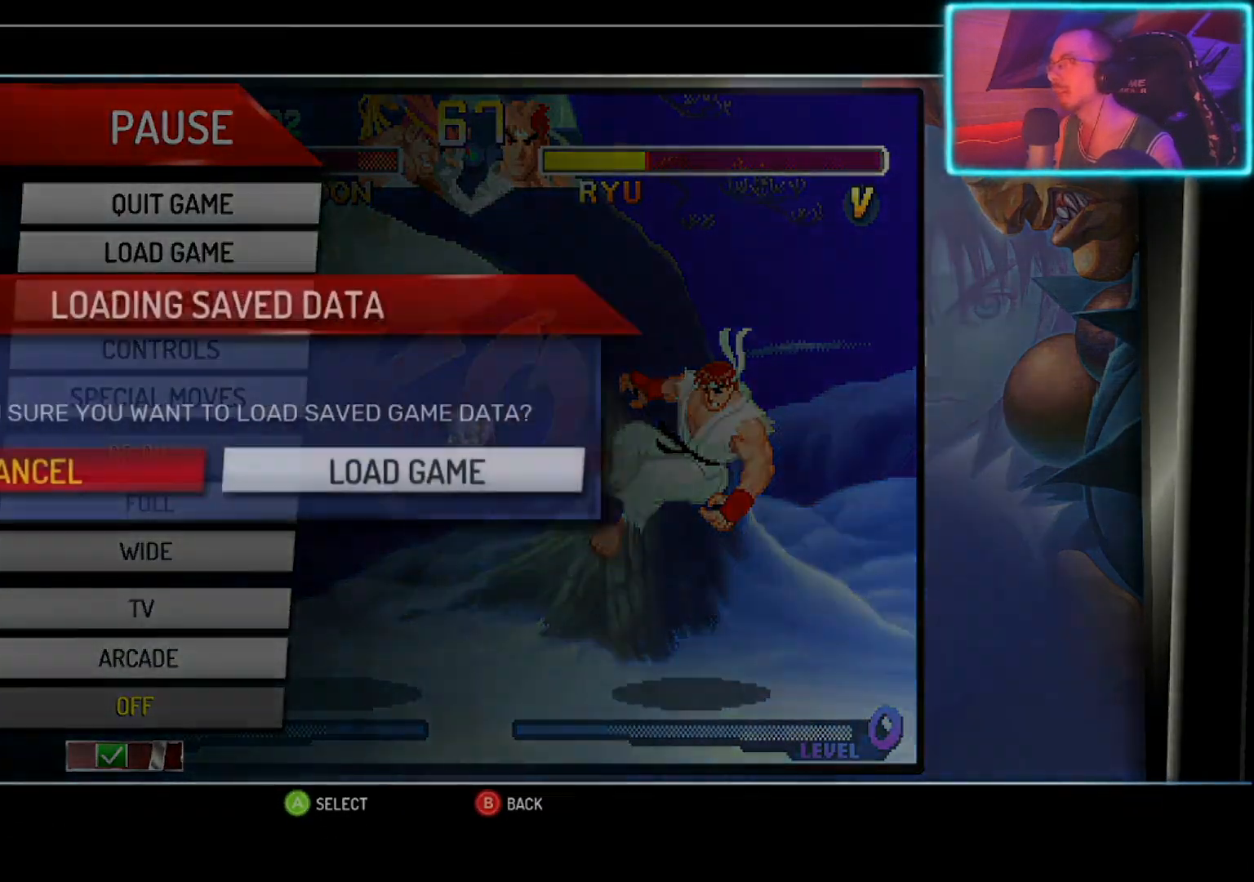
{"buttons": ["CROSS"], "left_stick": "center", "events": [[300, "left_stick", "right"], [433, "left_stick", "center"], [483, "CROSS", "down"]]}
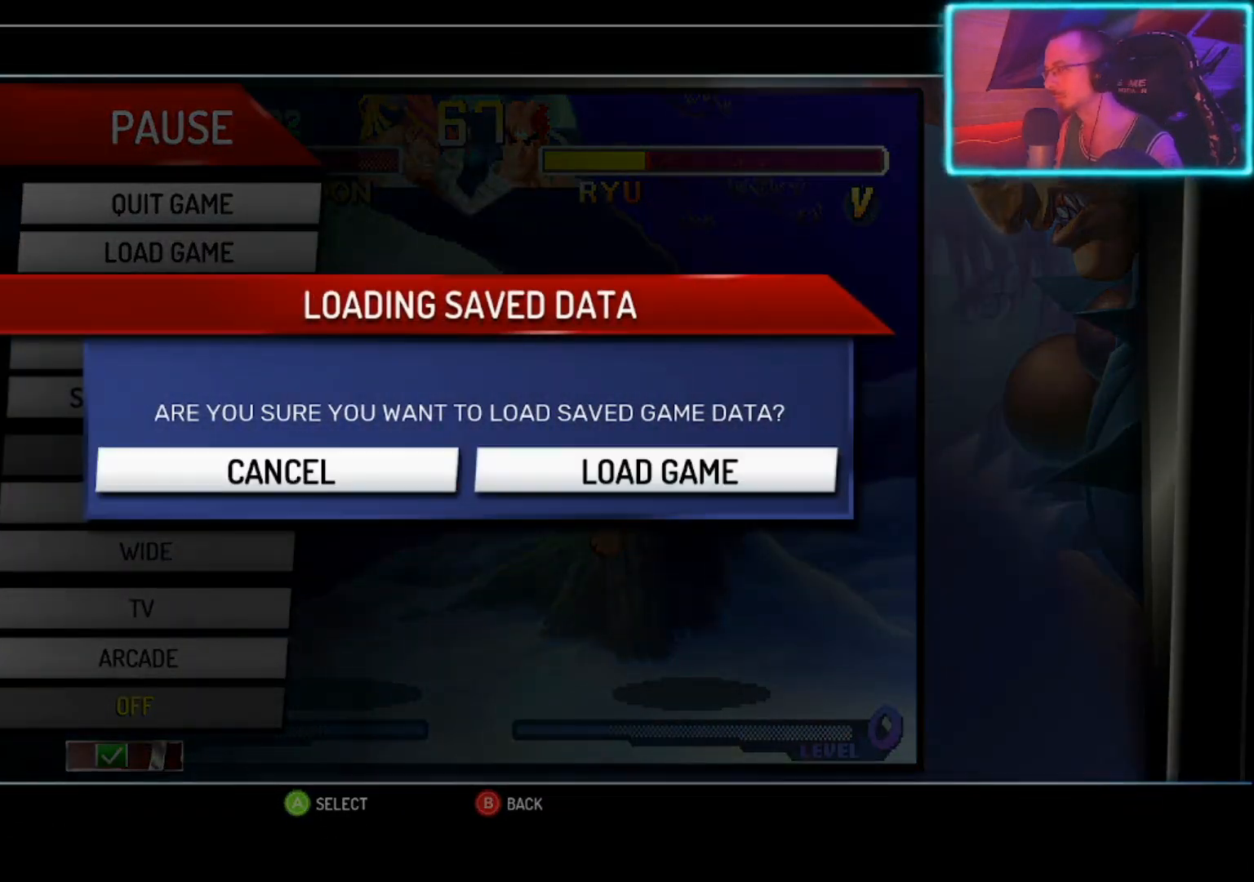
{"buttons": [], "left_stick": "center", "events": [[67, "CROSS", "up"]]}
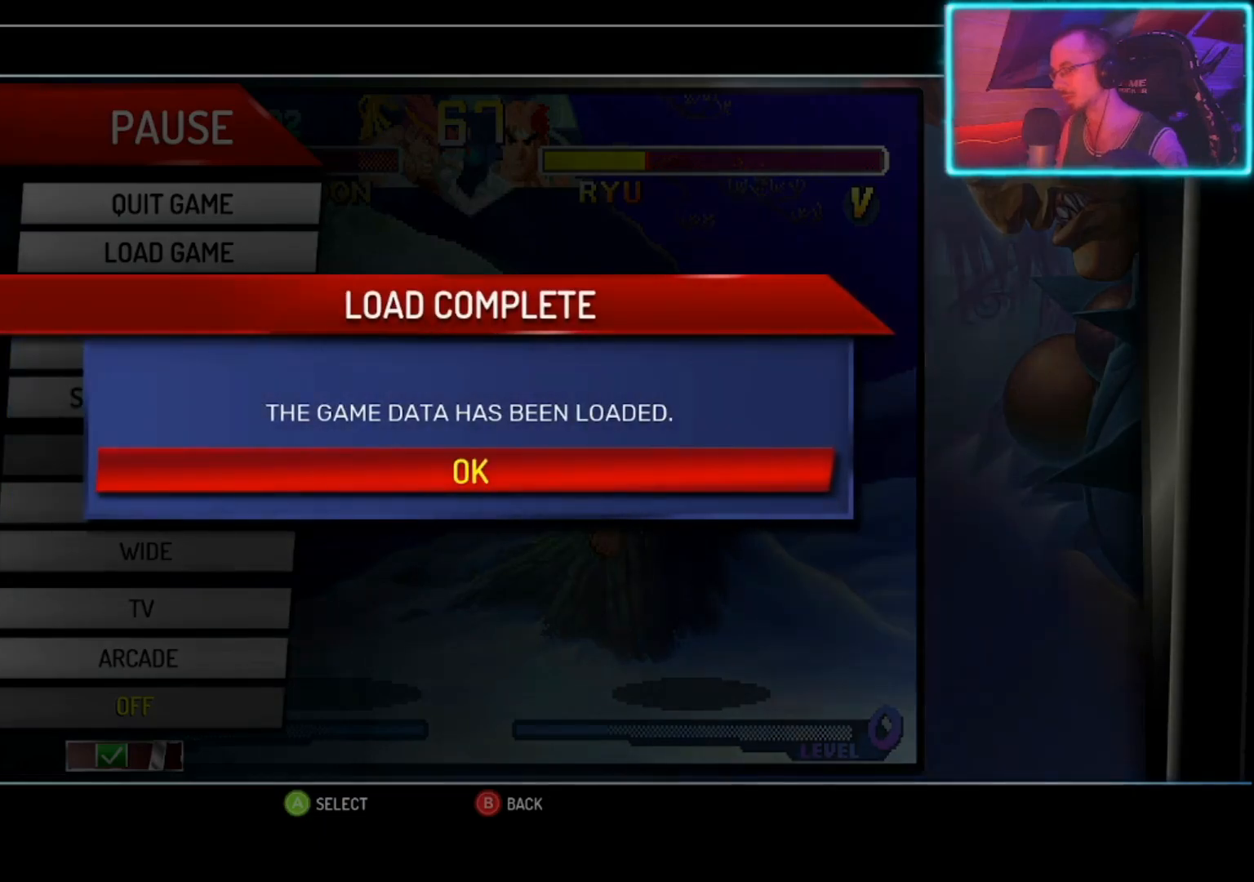
{"buttons": [], "left_stick": "center", "events": [[33, "CROSS", "down"], [117, "CROSS", "up"], [233, "CROSS", "down"], [283, "CROSS", "up"]]}
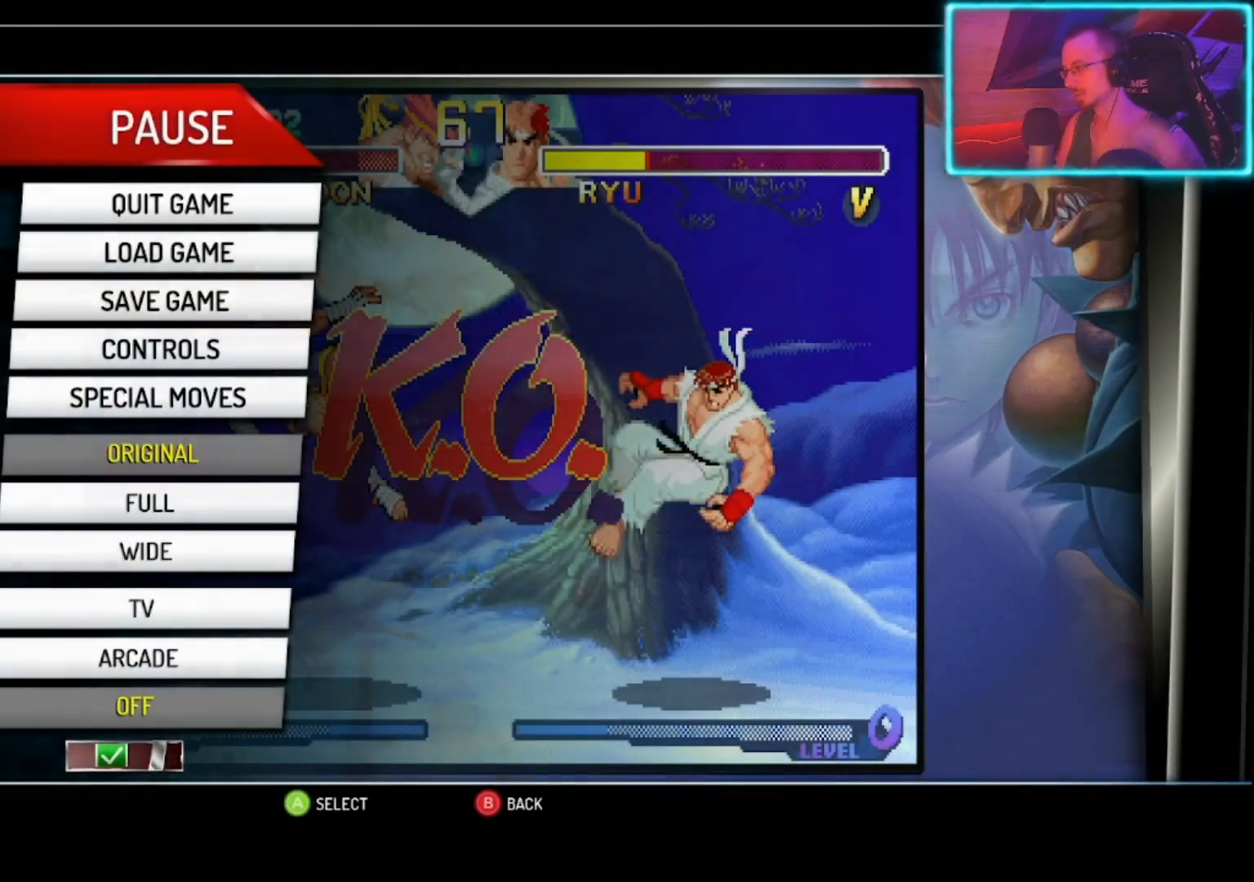
{"buttons": [], "left_stick": "center", "events": []}
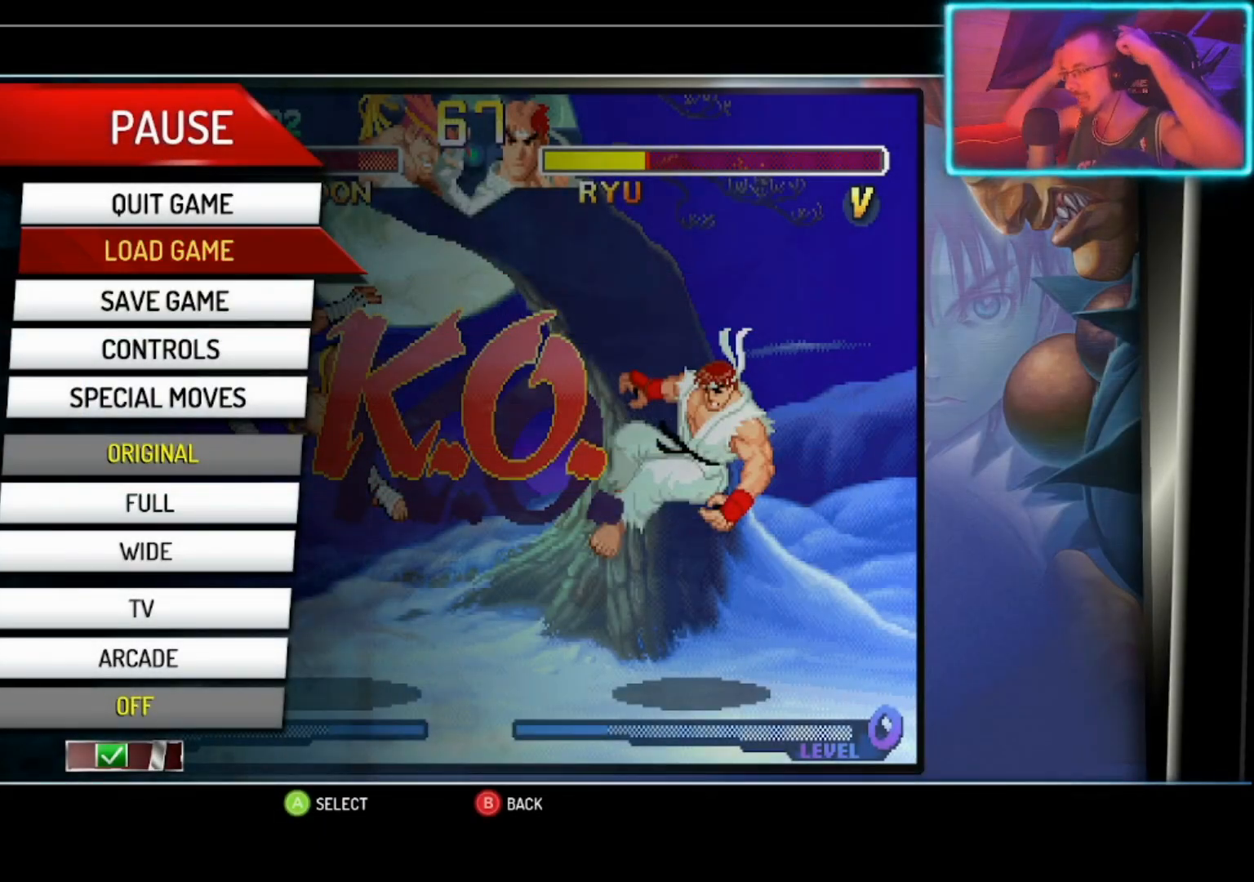
{"buttons": [], "left_stick": "center", "events": []}
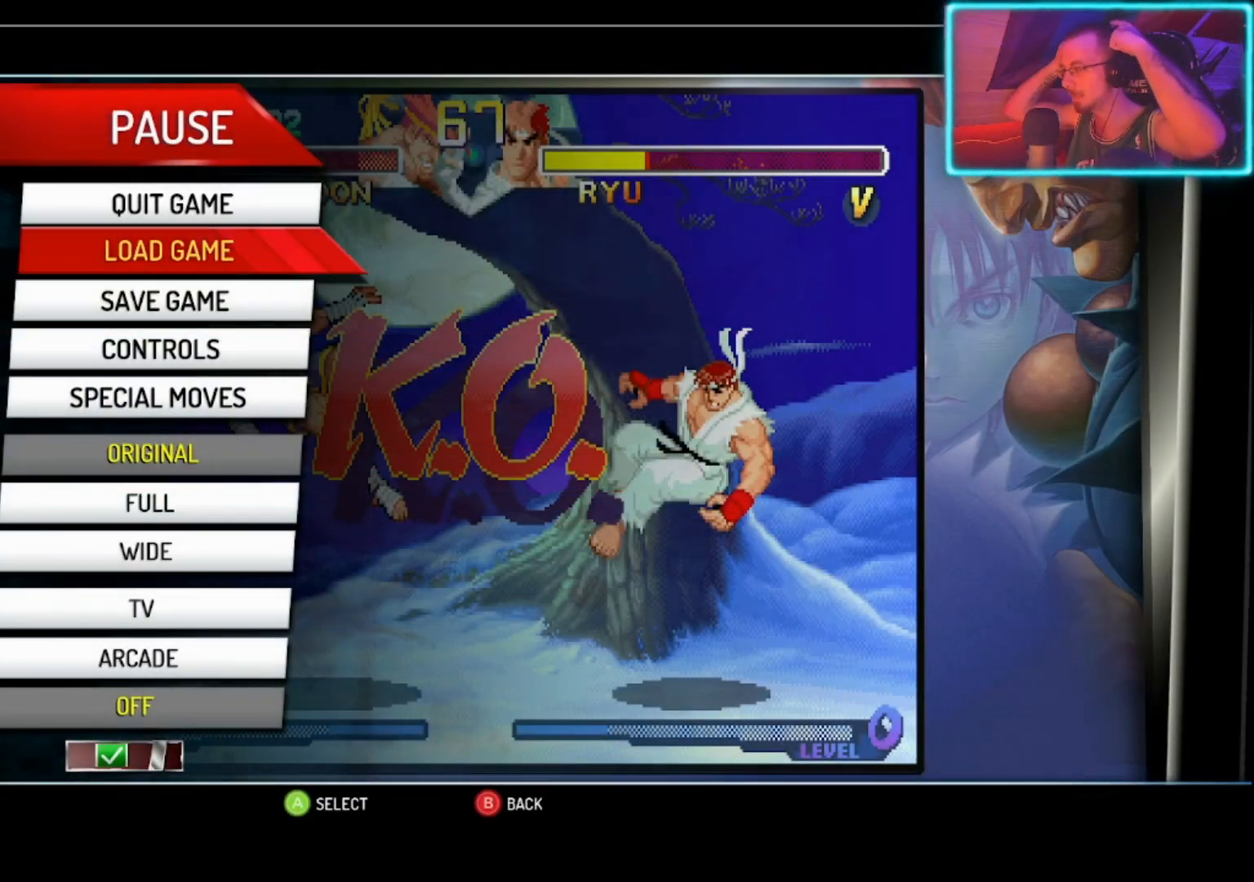
{"buttons": [], "left_stick": "center", "events": []}
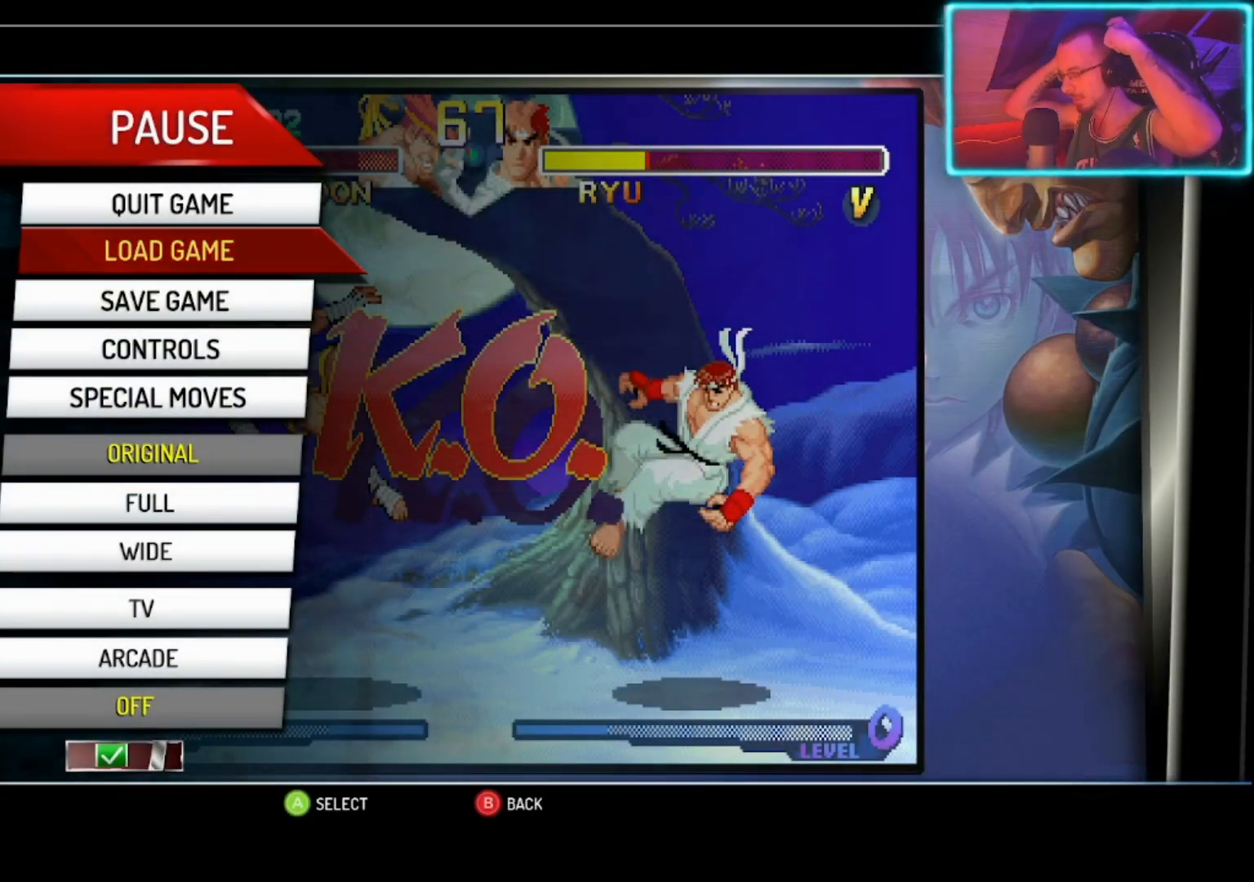
{"buttons": [], "left_stick": "center", "events": []}
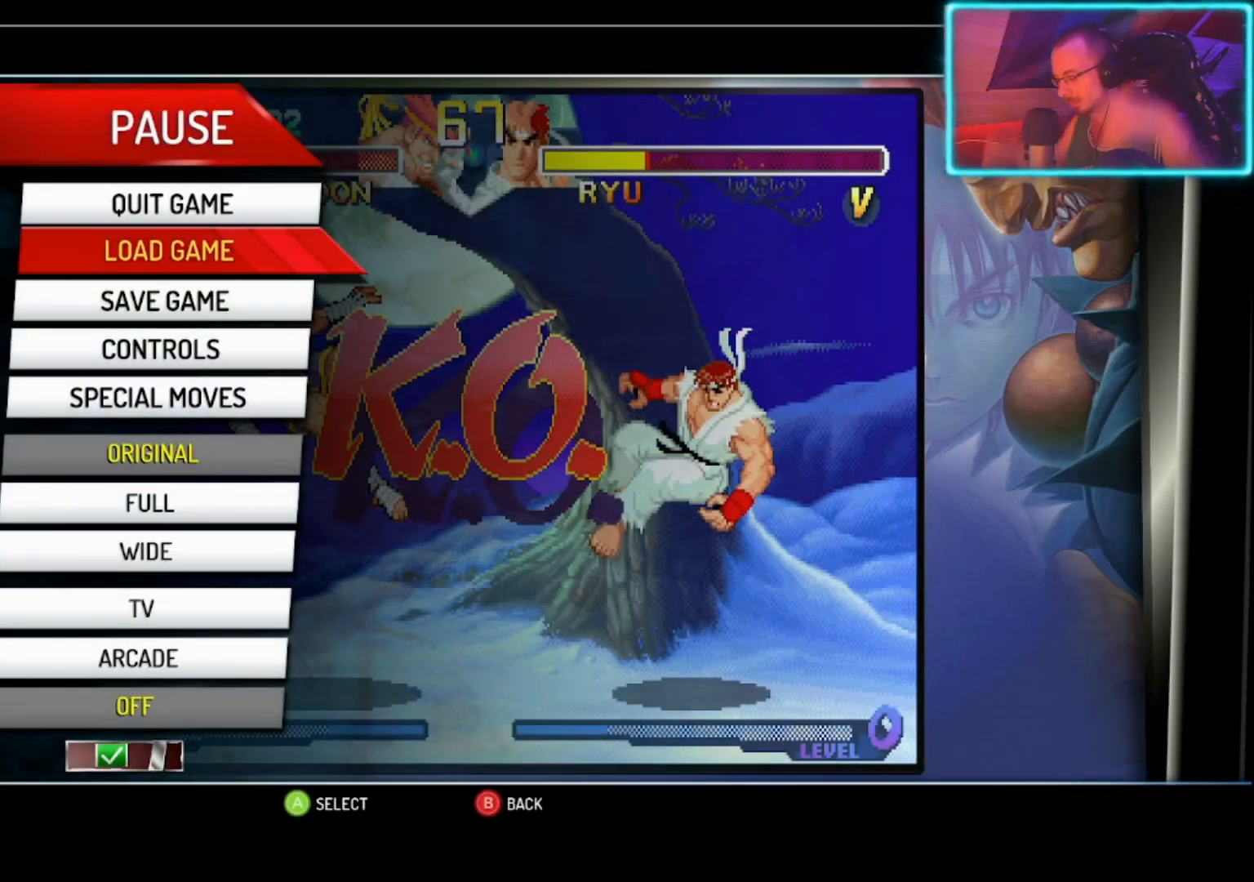
{"buttons": ["CIRCLE"], "left_stick": "center", "events": [[433, "CIRCLE", "down"]]}
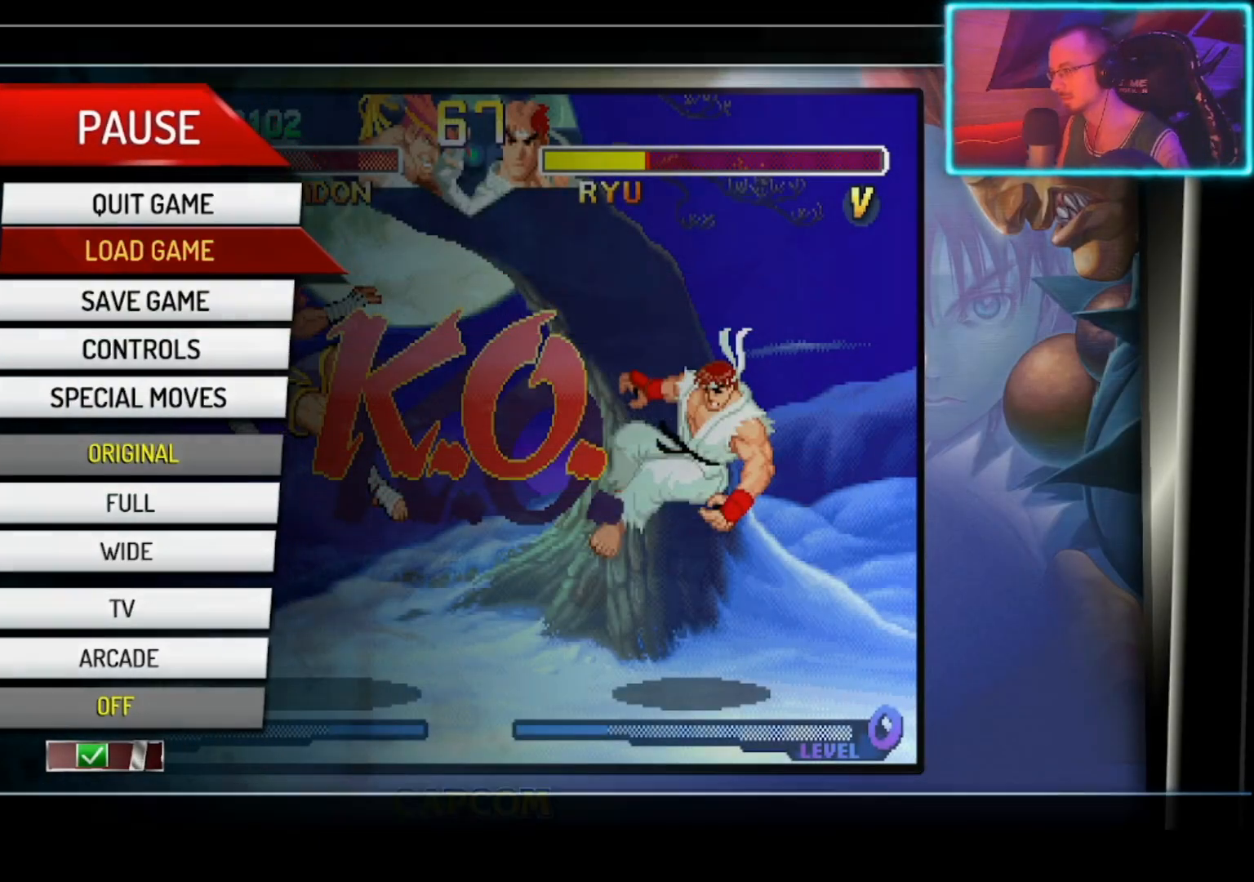
{"buttons": [], "left_stick": "center", "events": [[50, "CIRCLE", "up"]]}
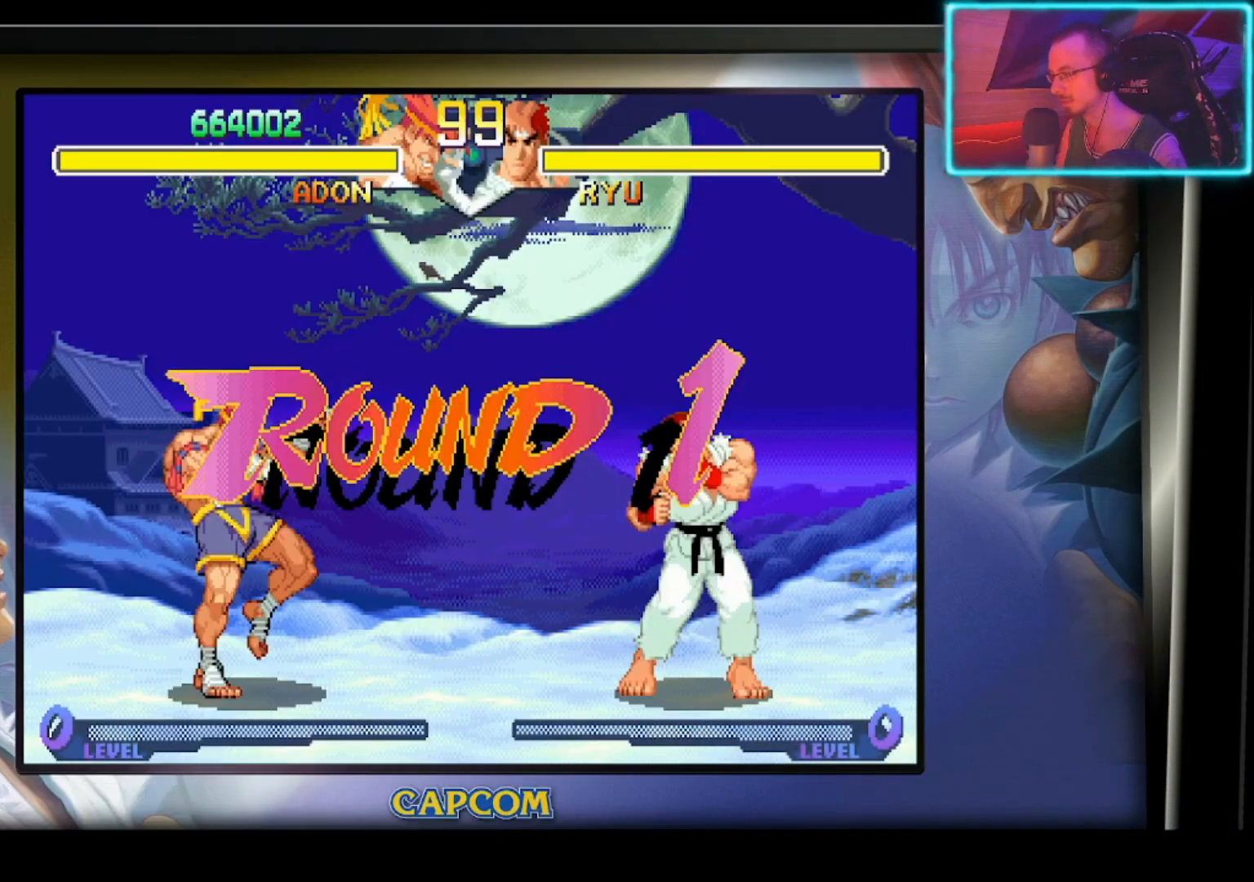
{"buttons": [], "left_stick": "center", "events": []}
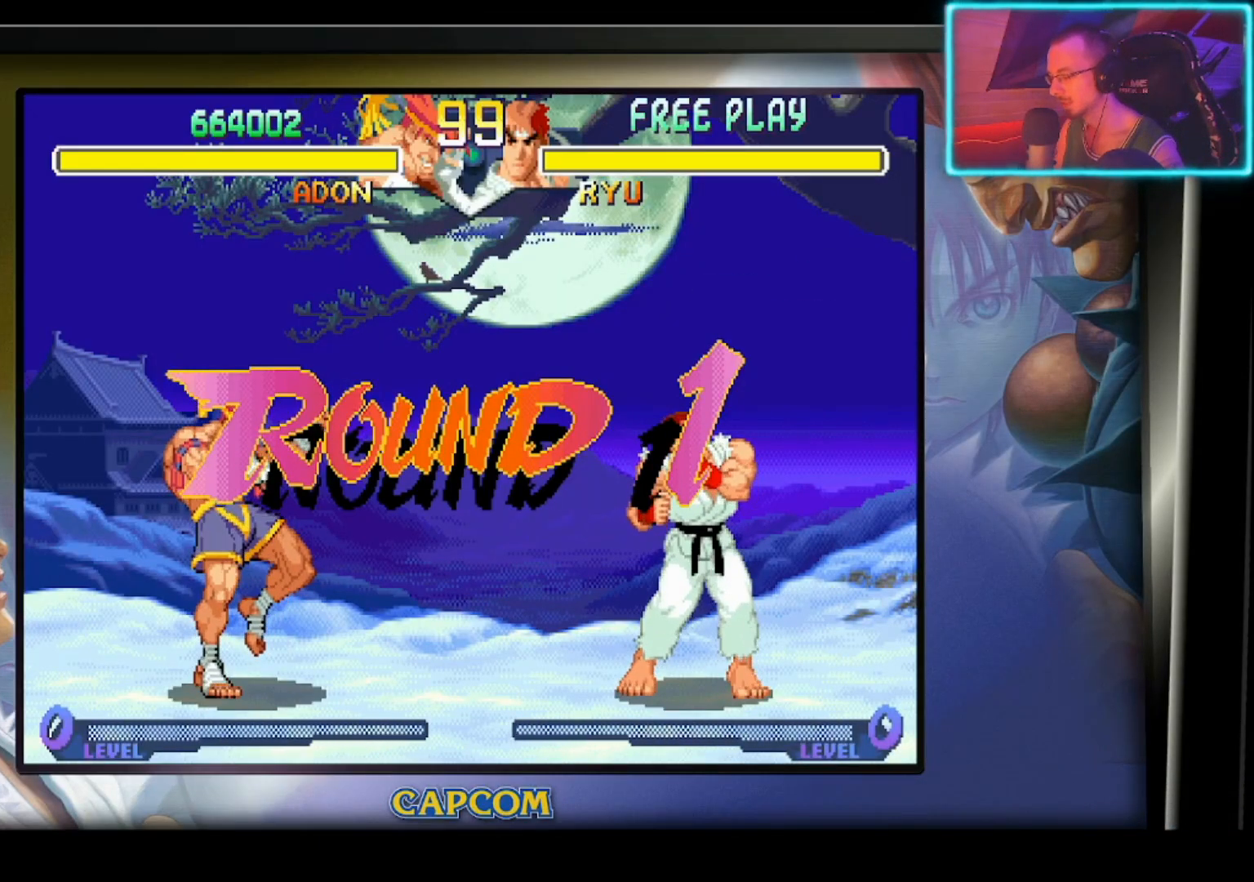
{"buttons": [], "left_stick": "center", "events": []}
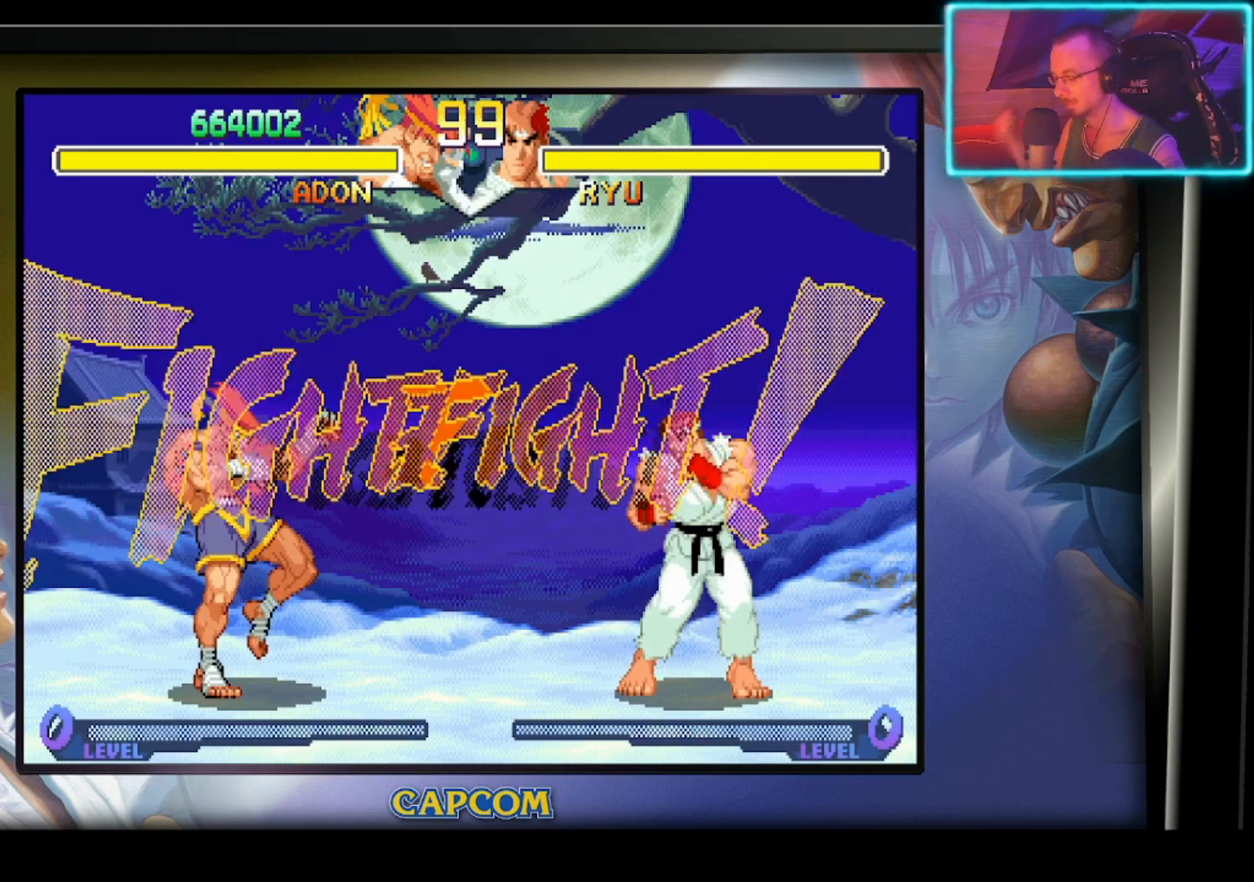
{"buttons": [], "left_stick": "center", "events": [[367, "CIRCLE", "down"], [450, "CIRCLE", "up"]]}
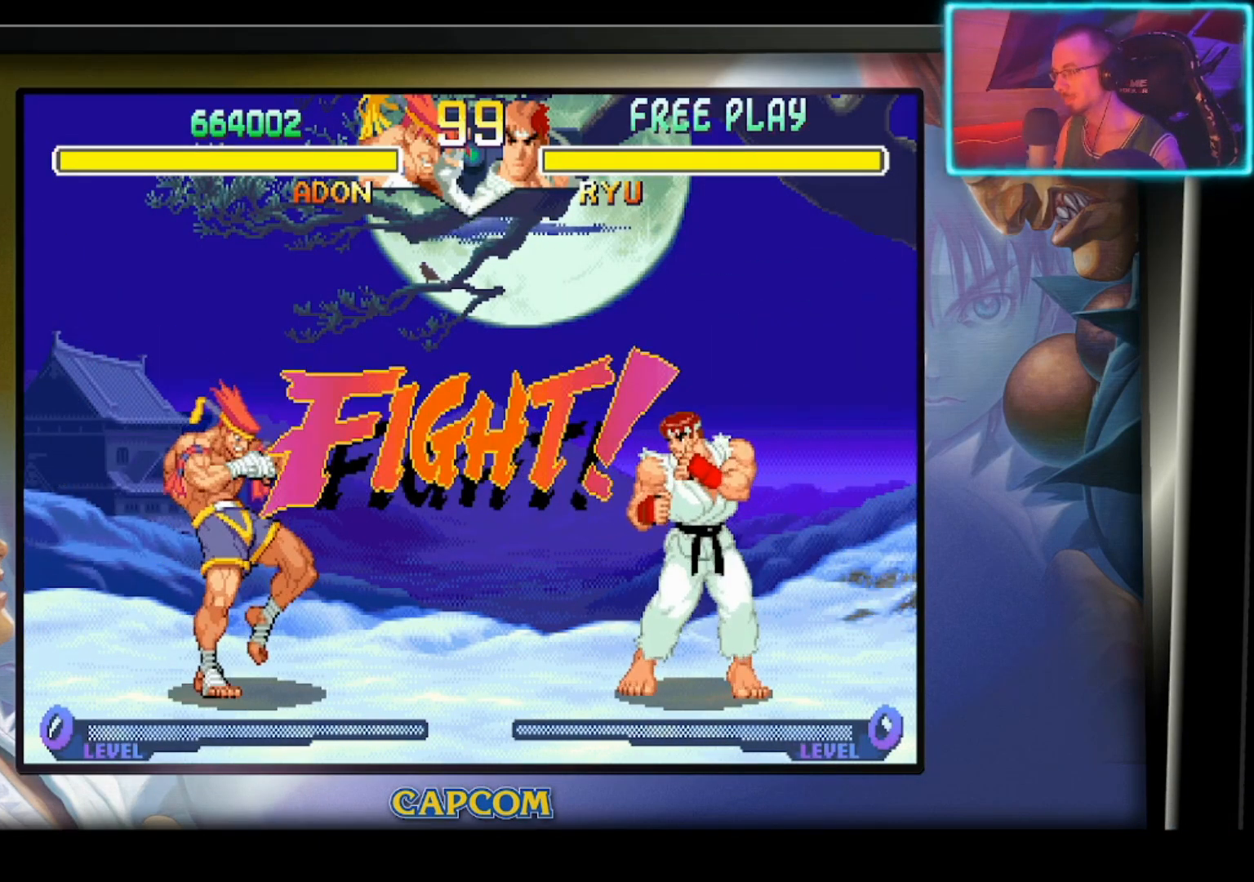
{"buttons": [], "left_stick": "center", "events": [[150, "TOUCHPAD", "down"], [267, "TOUCHPAD", "up"]]}
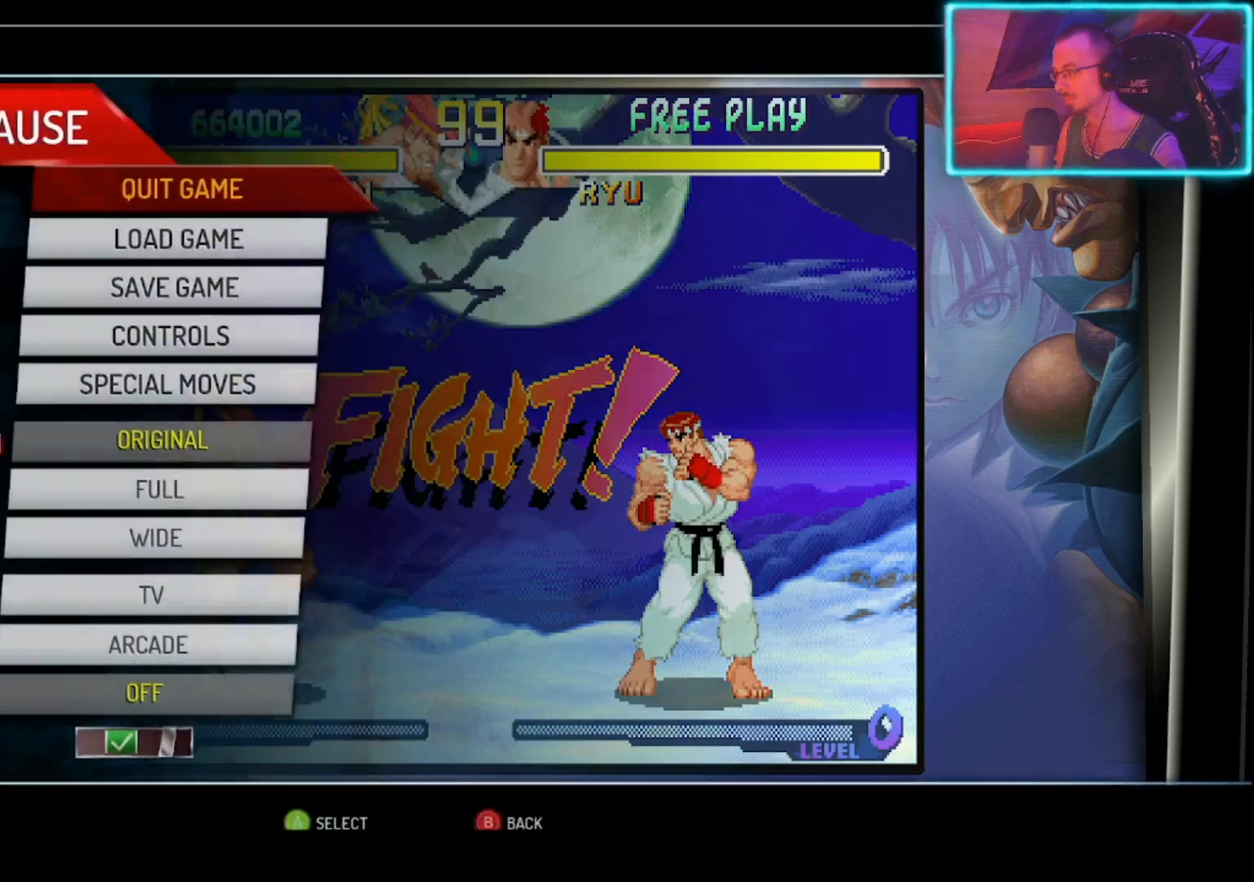
{"buttons": [], "left_stick": "center", "events": []}
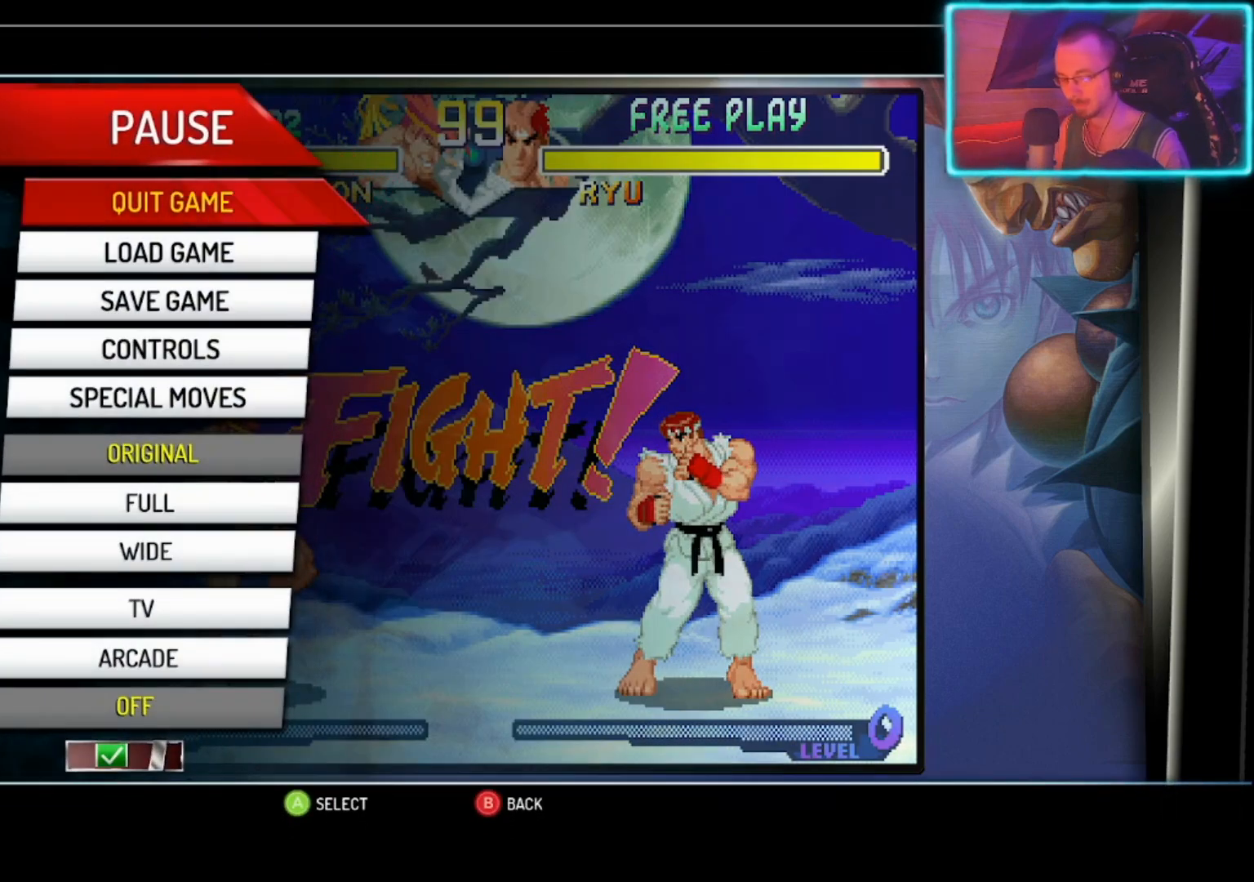
{"buttons": [], "left_stick": "center", "events": []}
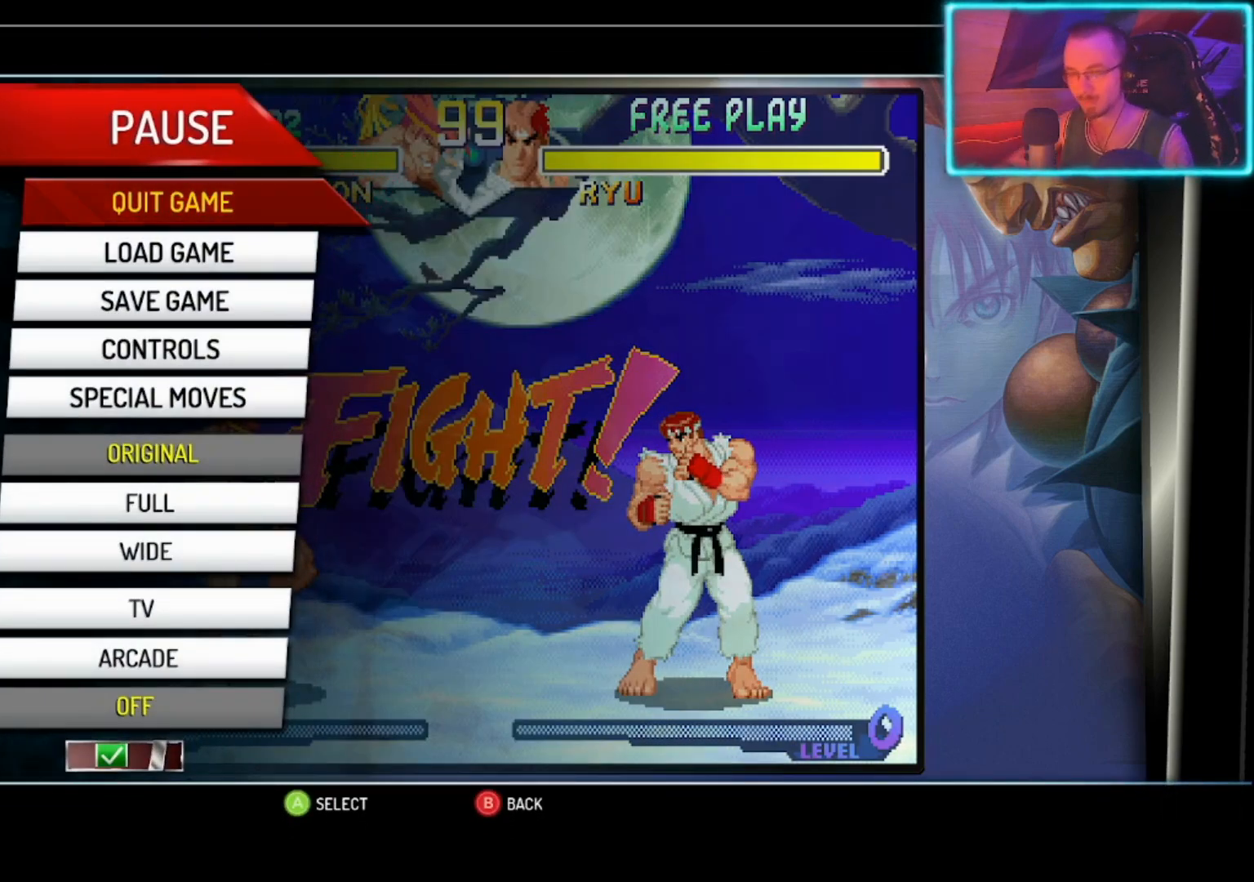
{"buttons": [], "left_stick": "center", "events": []}
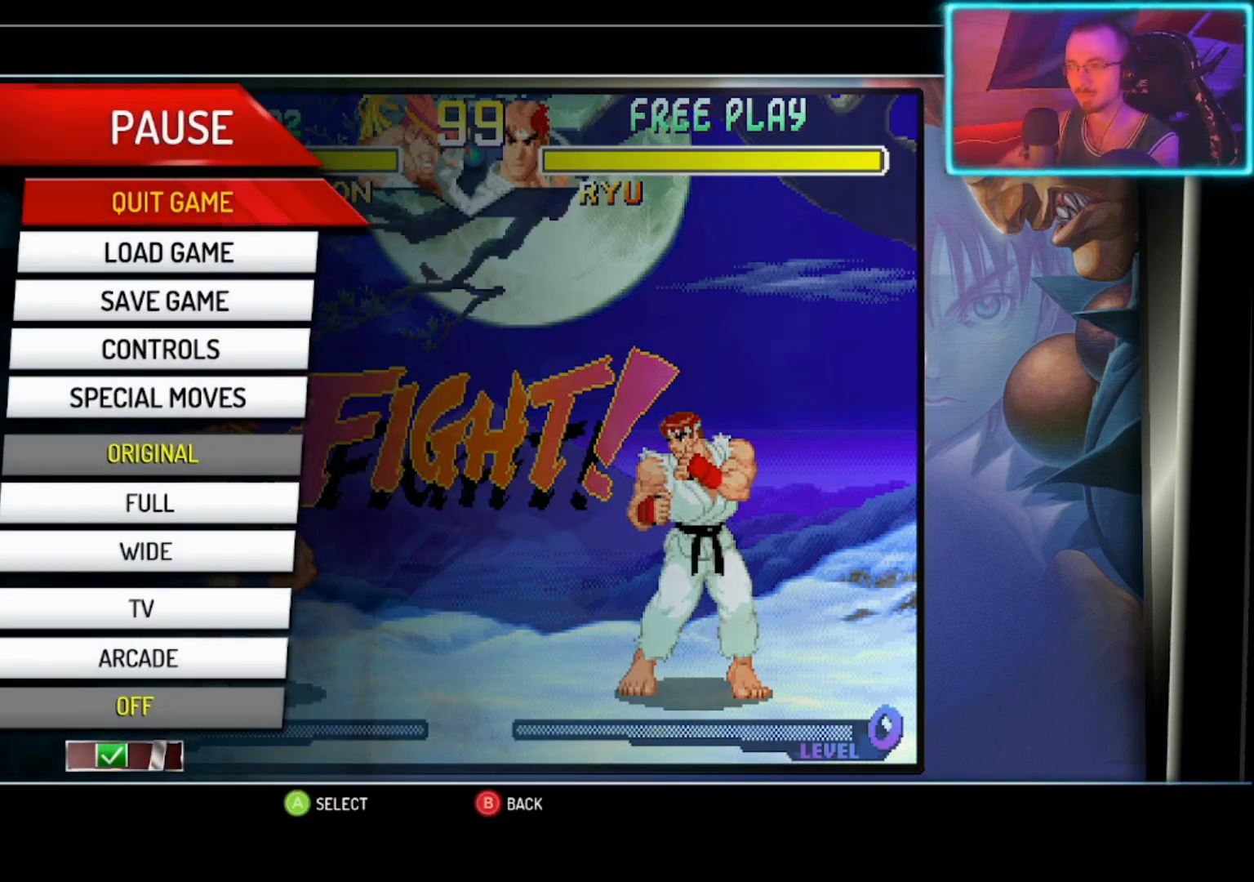
{"buttons": [], "left_stick": "center", "events": []}
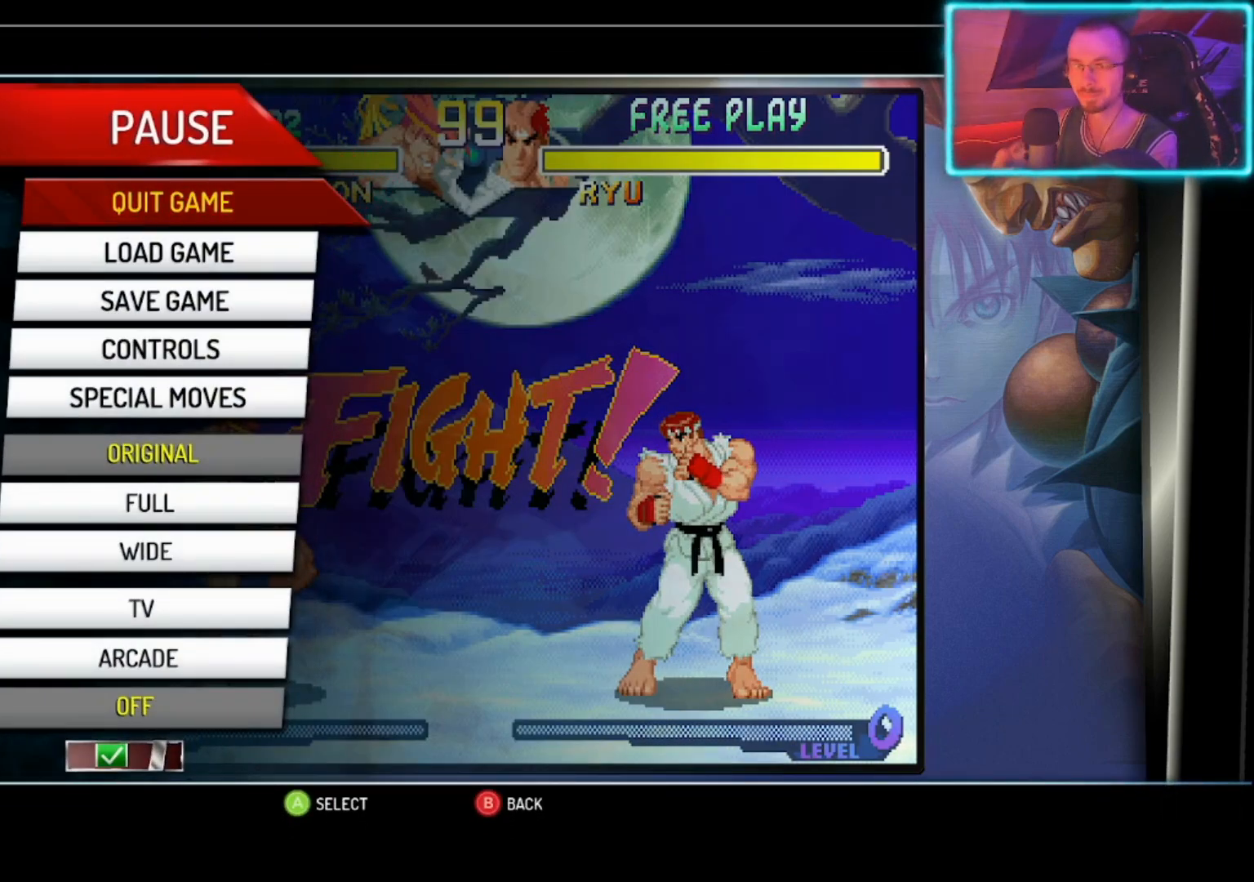
{"buttons": [], "left_stick": "center", "events": []}
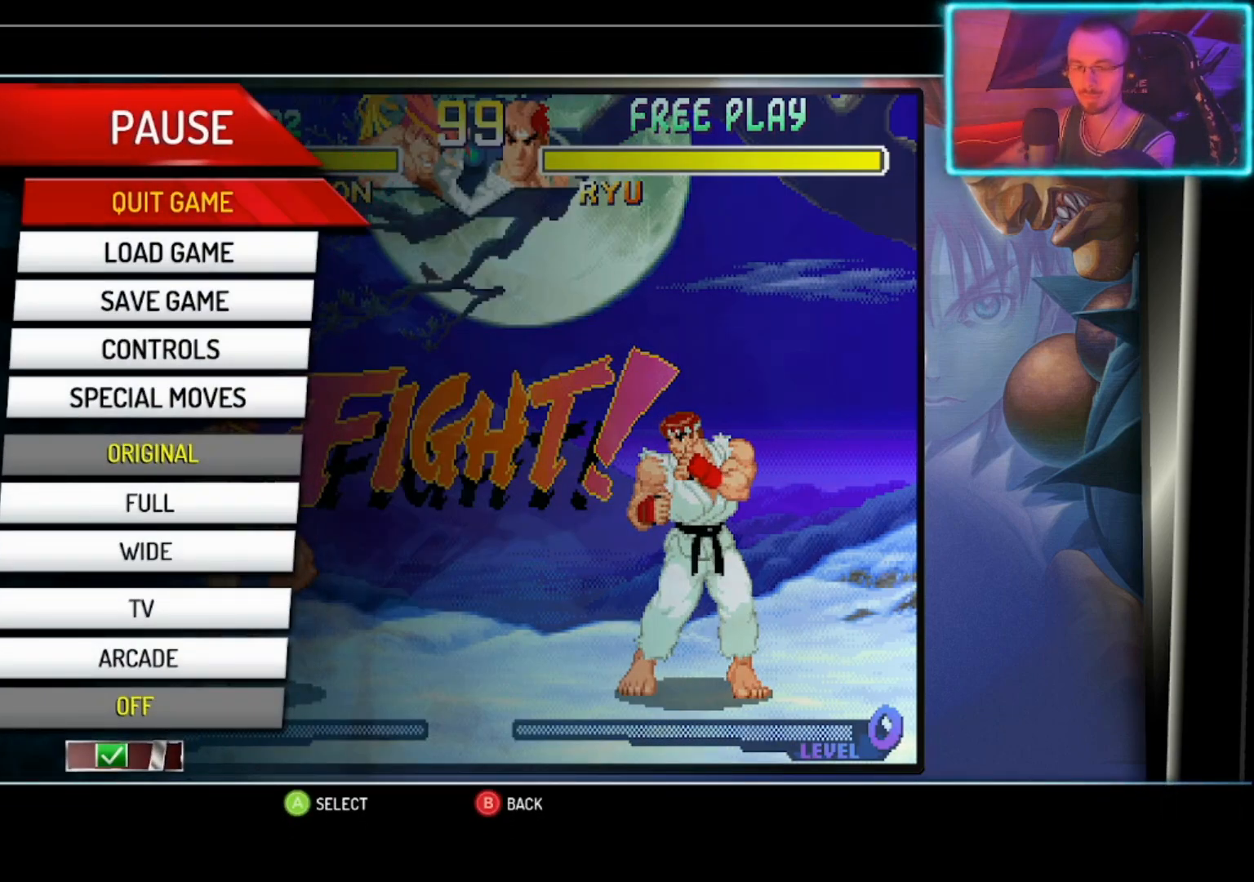
{"buttons": [], "left_stick": "center", "events": []}
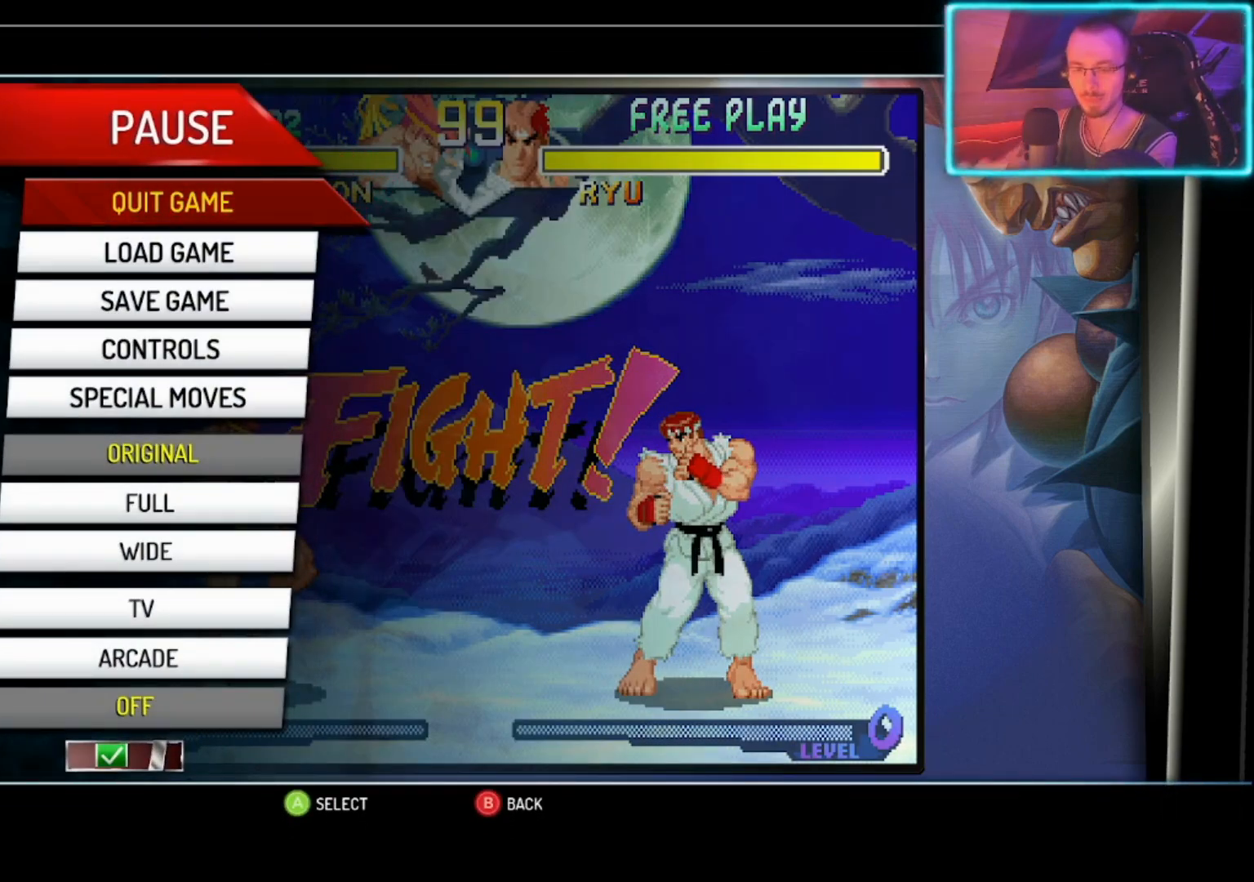
{"buttons": [], "left_stick": "center", "events": []}
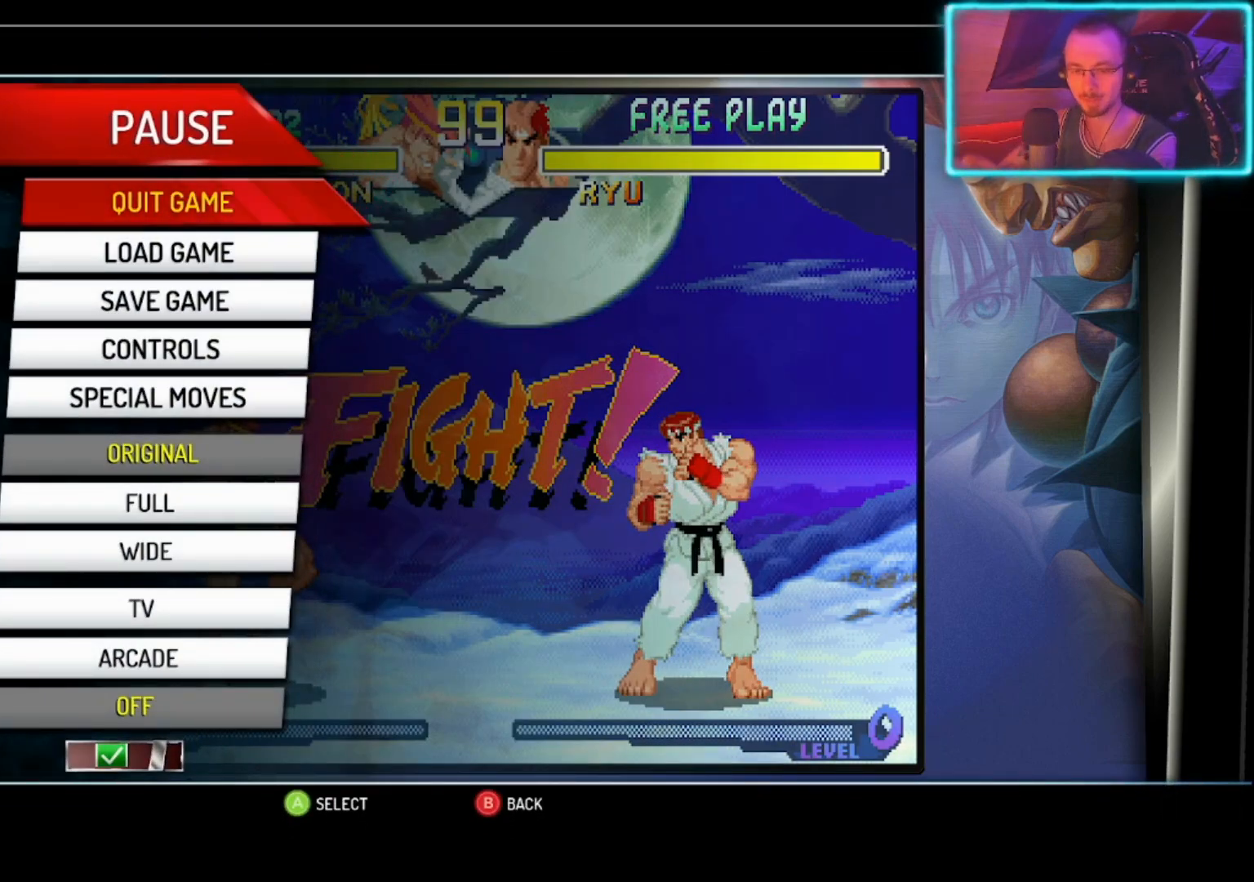
{"buttons": [], "left_stick": "center", "events": []}
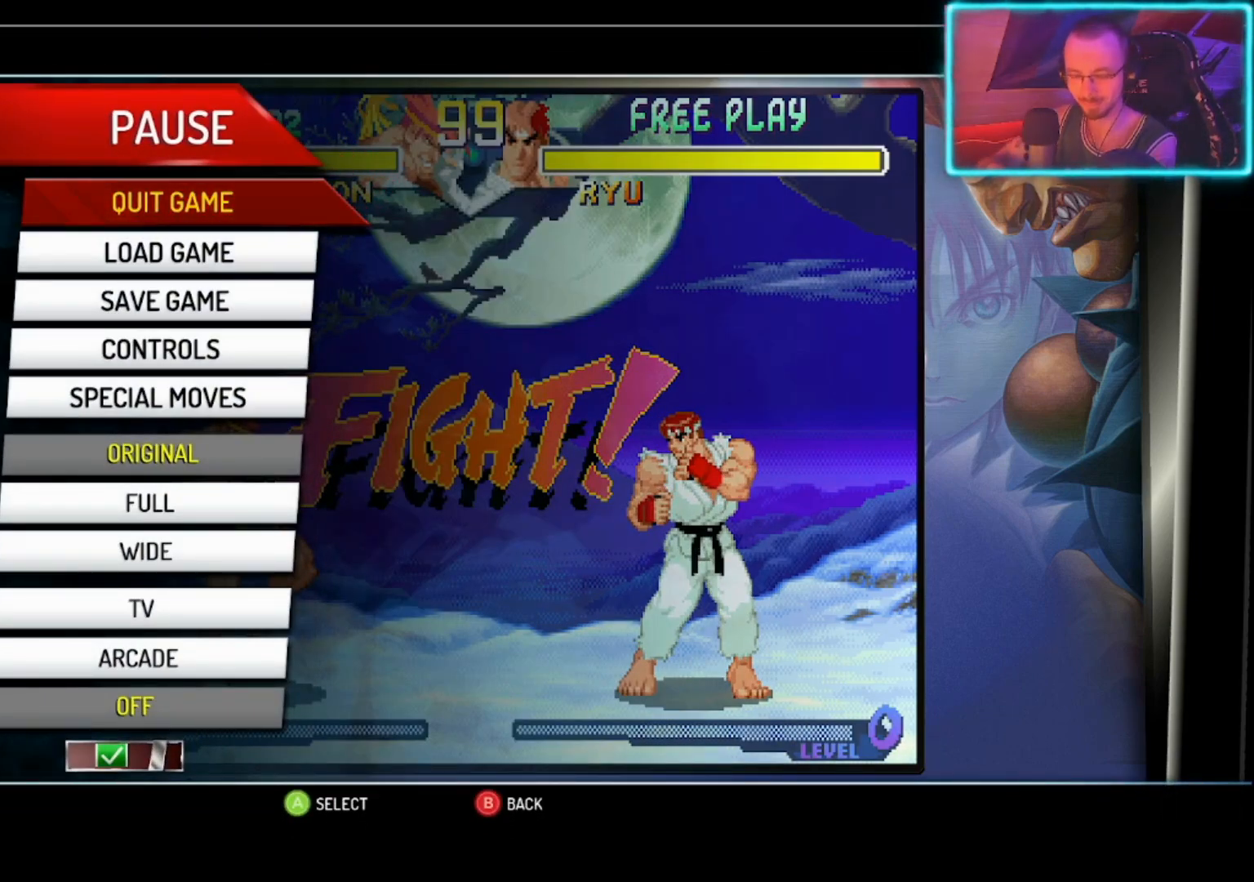
{"buttons": [], "left_stick": "center", "events": []}
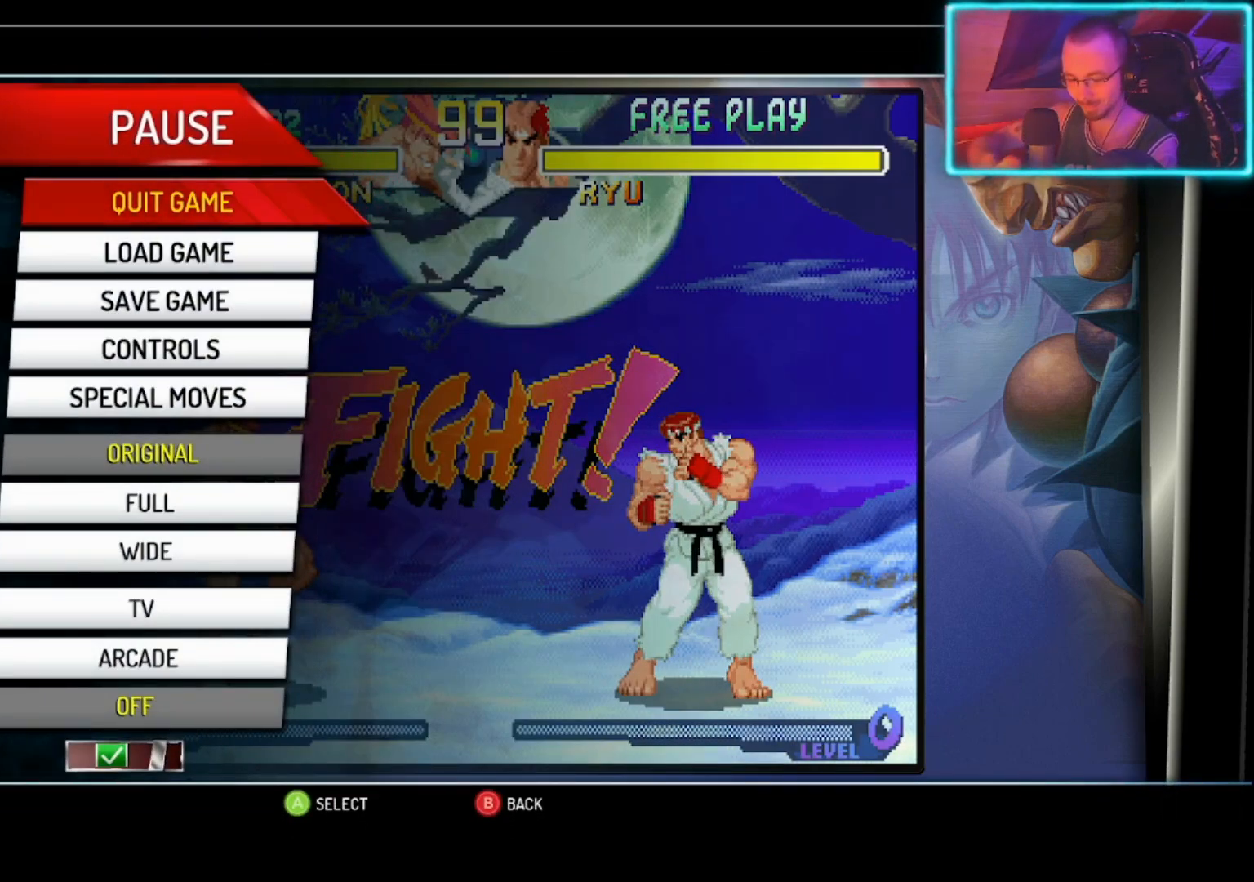
{"buttons": [], "left_stick": "center", "events": []}
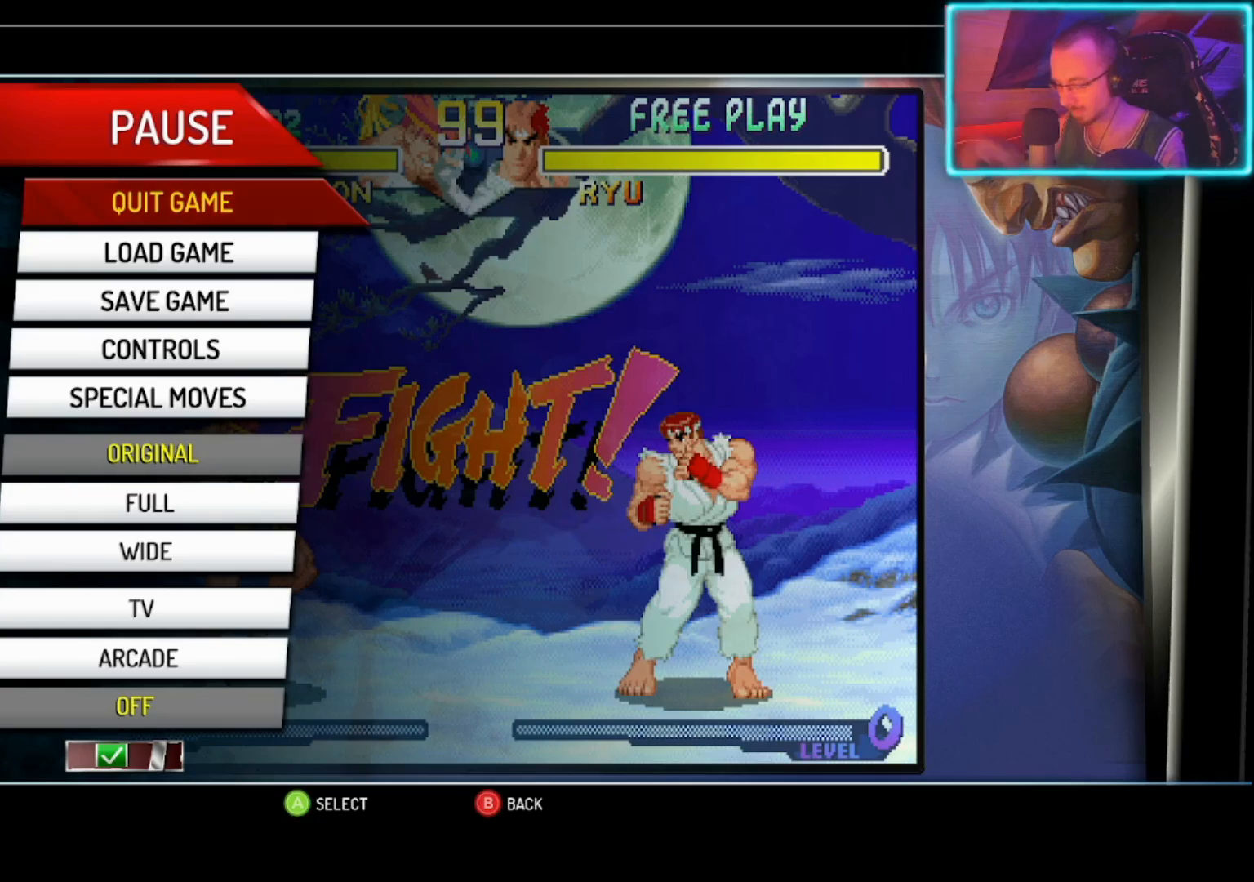
{"buttons": [], "left_stick": "center", "events": [[417, "CIRCLE", "down"], [500, "CIRCLE", "up"]]}